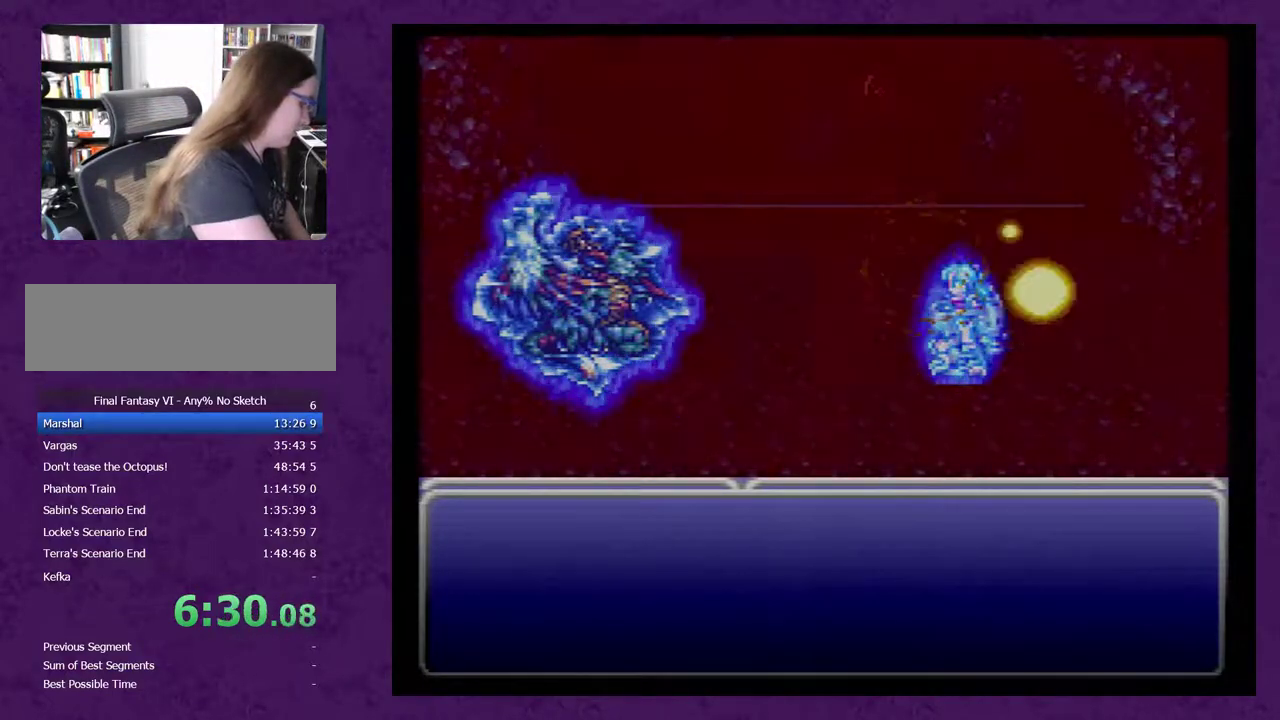
Gameplay with a controller (Nintendo layout); each line is a JSON object with the inputs held at the frame after it. "events" lists button and stick changes between this image and that frame as [ms after this image, input, new state], when the widget could be followed in between. Not read: L3 R3.
{"buttons": ["A"], "events": []}
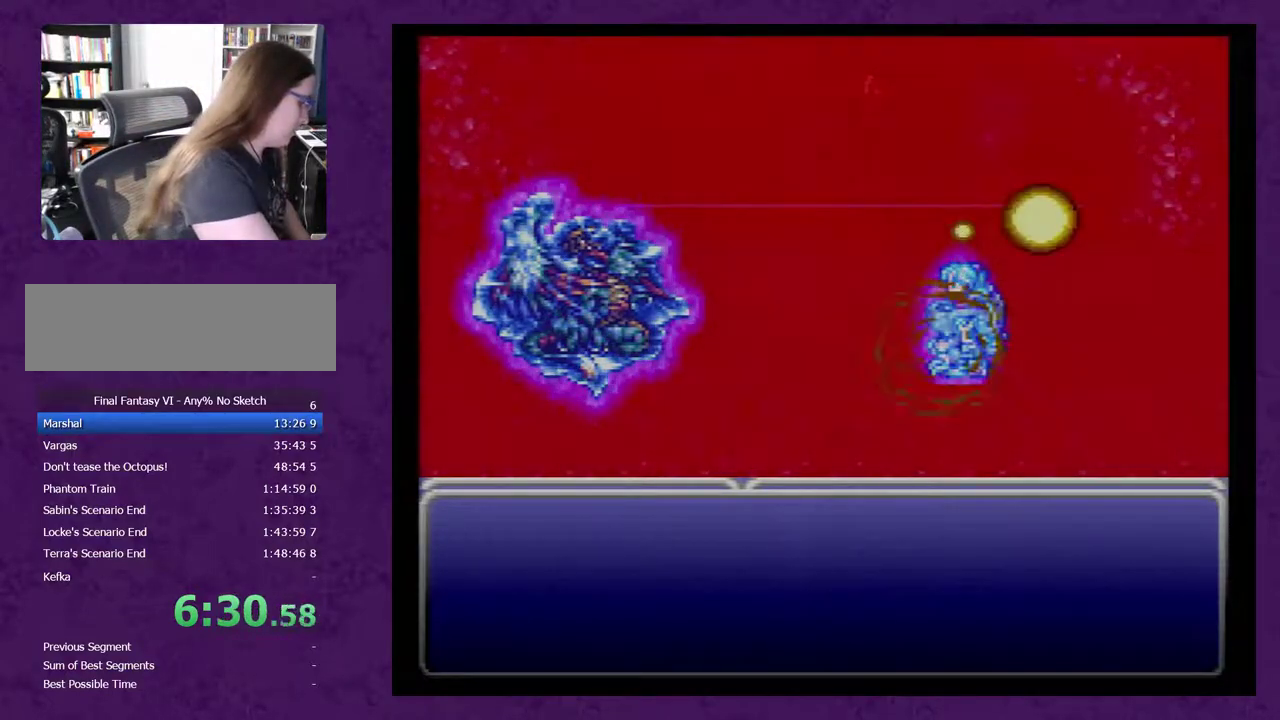
{"buttons": ["A"], "events": []}
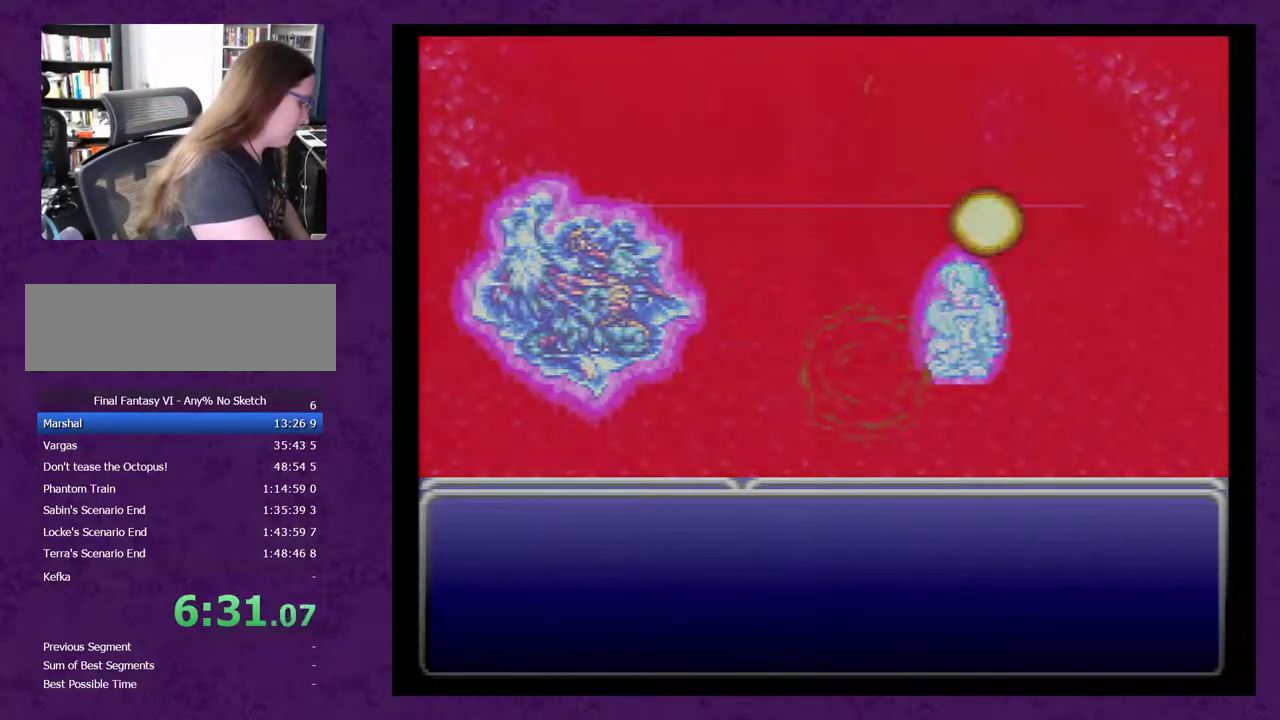
{"buttons": ["A"], "events": []}
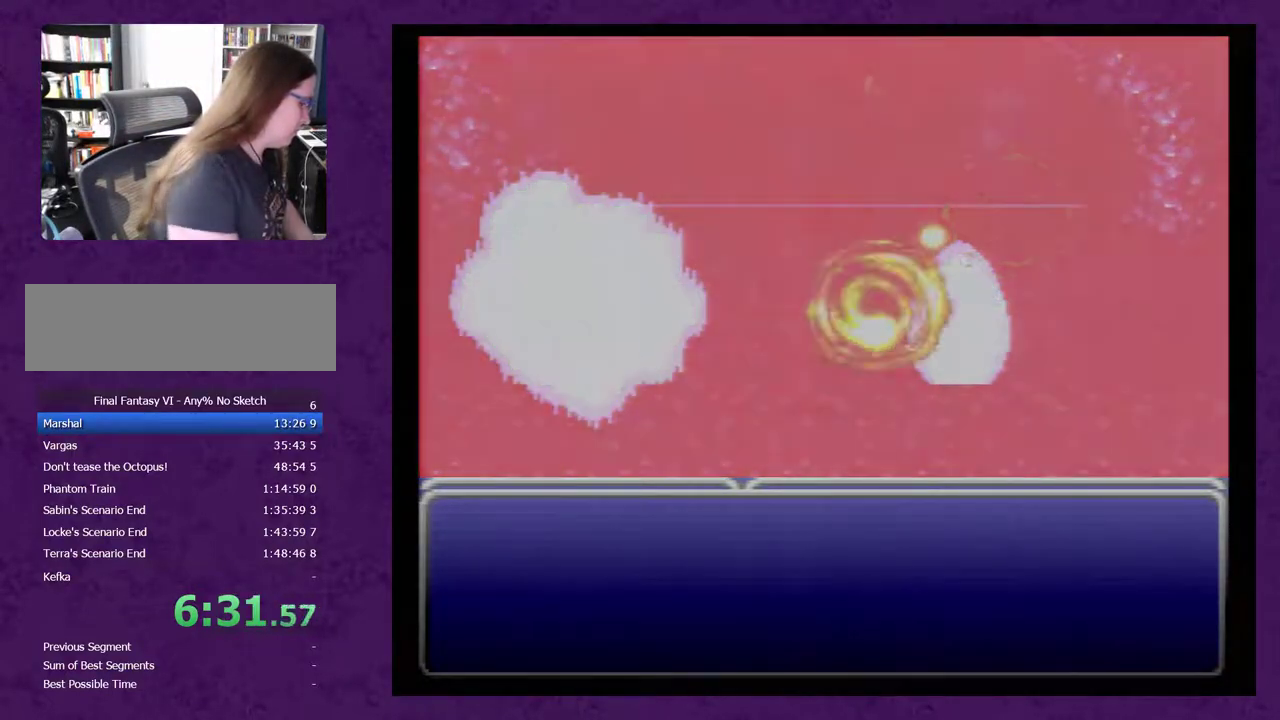
{"buttons": ["A"], "events": []}
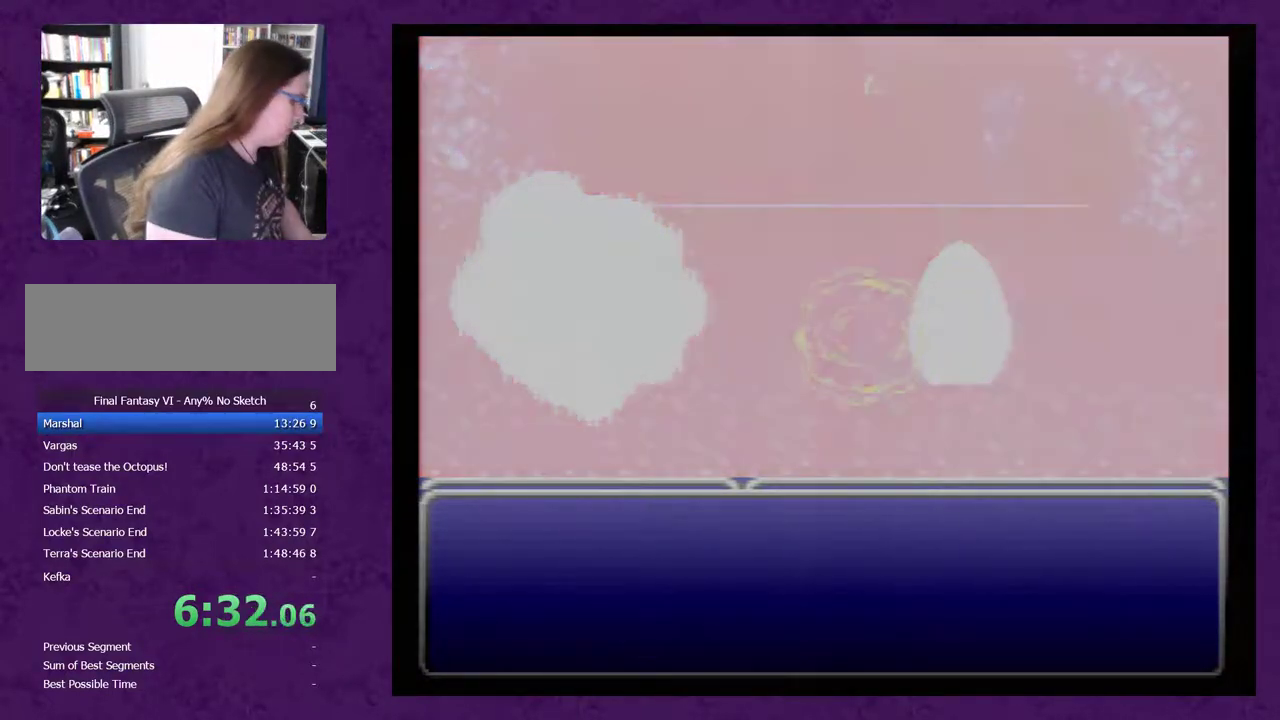
{"buttons": ["A"], "events": []}
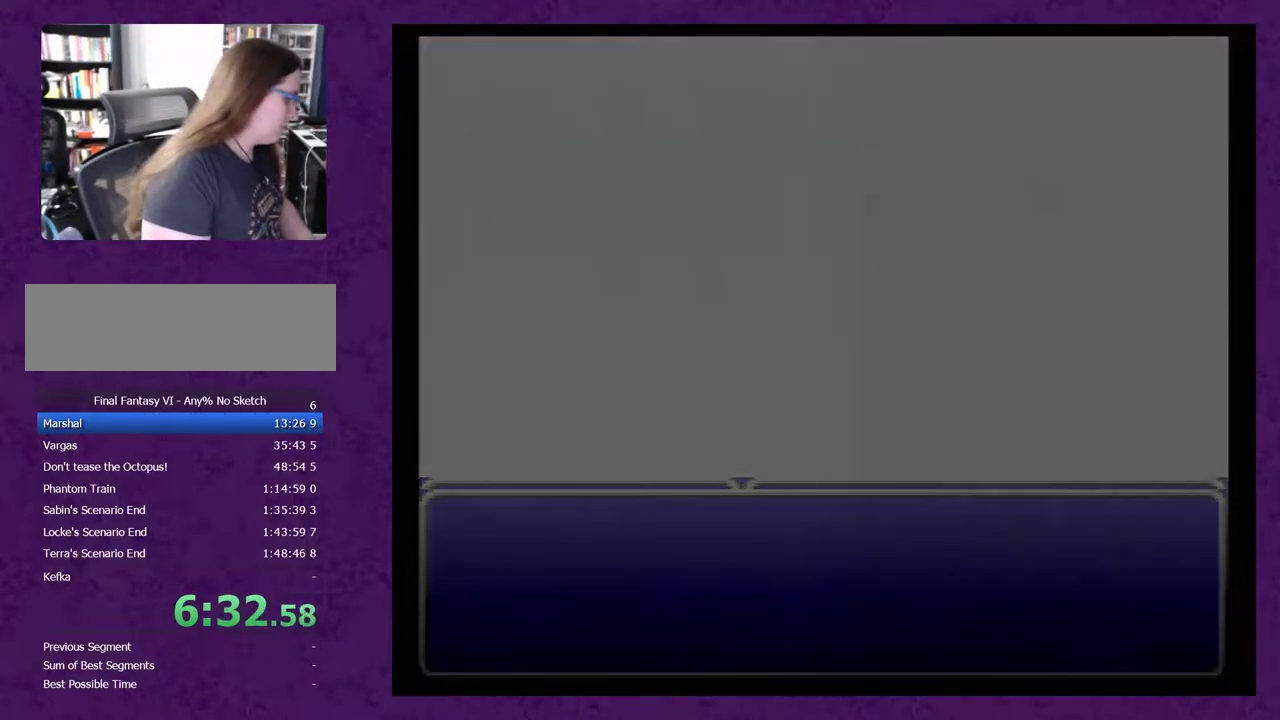
{"buttons": ["A"], "events": []}
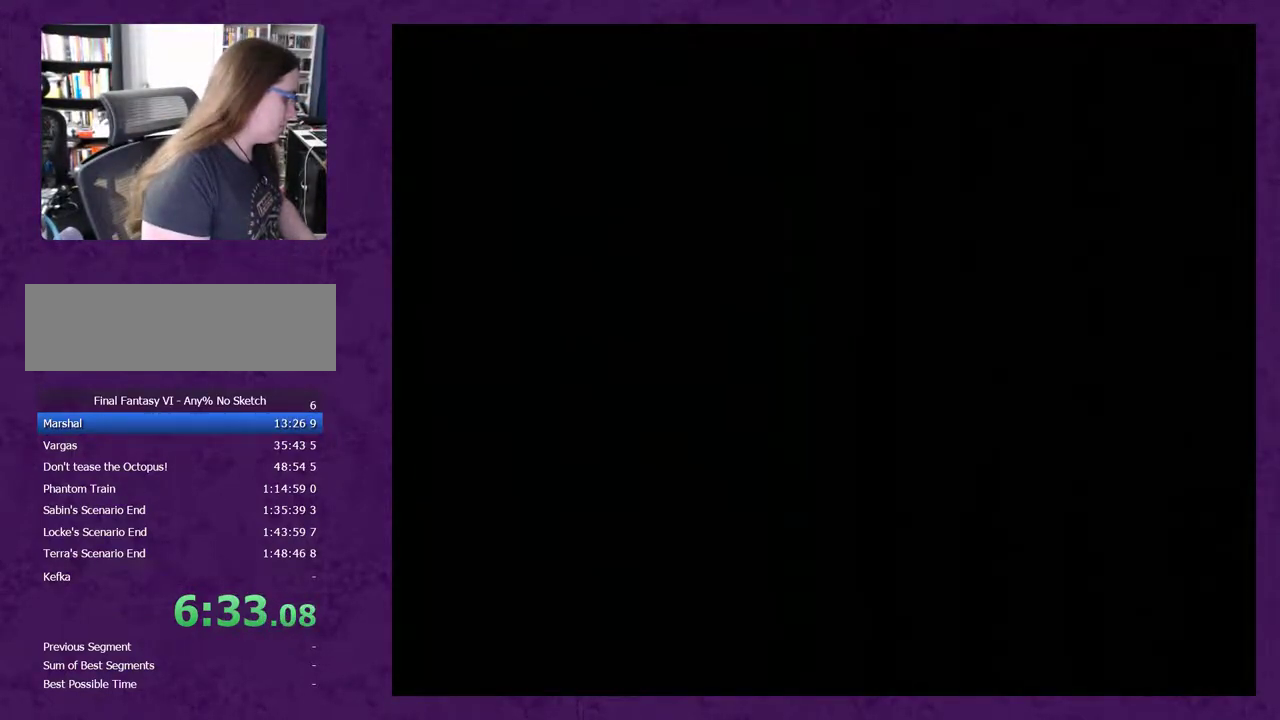
{"buttons": ["A"], "events": []}
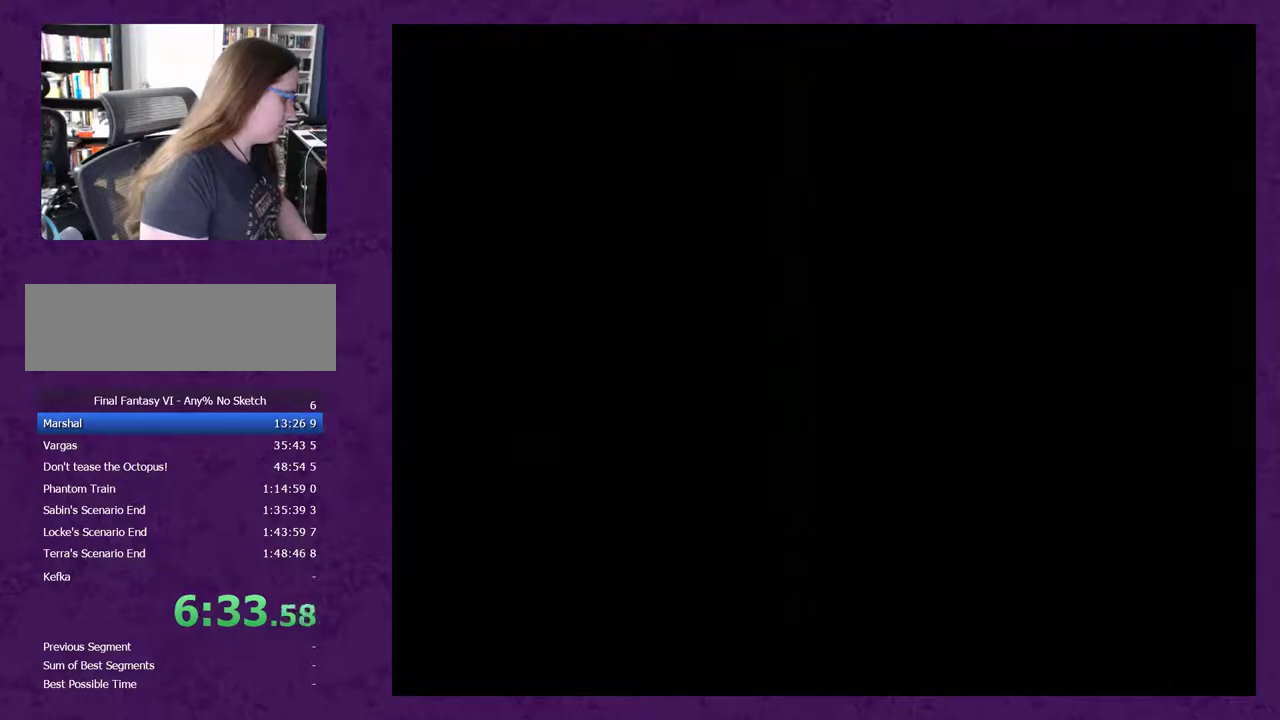
{"buttons": ["A"], "events": []}
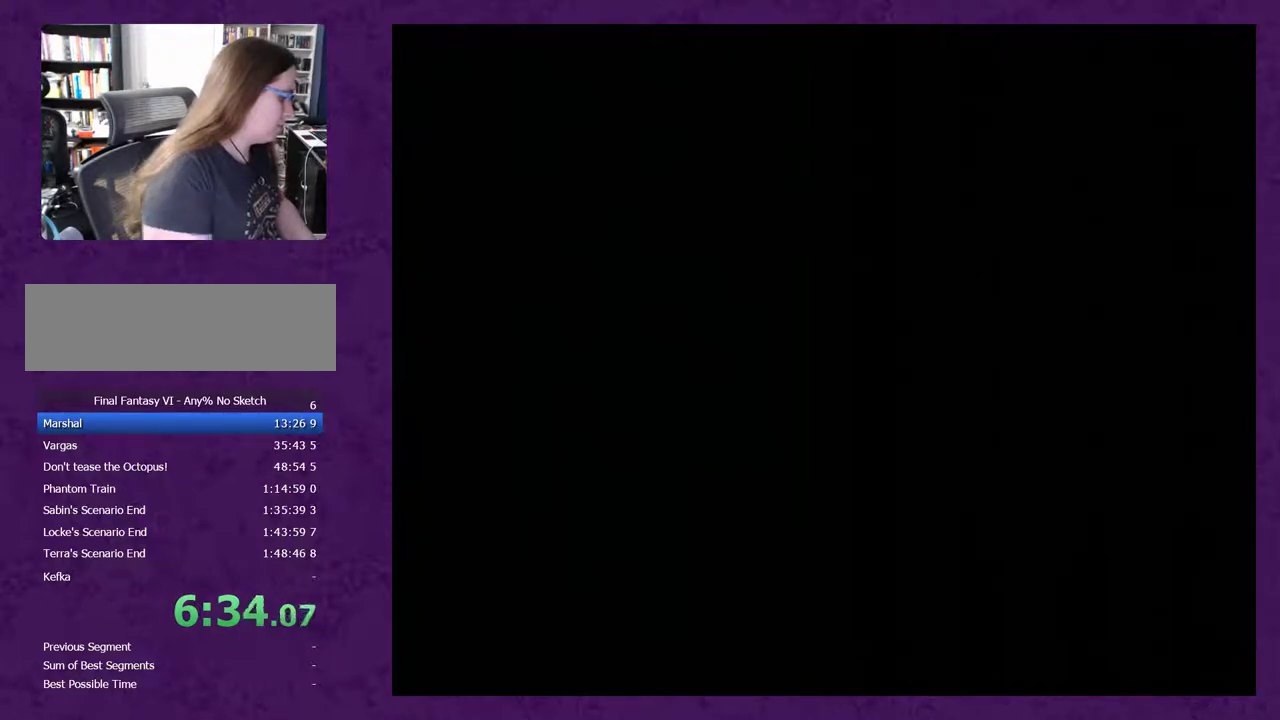
{"buttons": ["A"], "events": []}
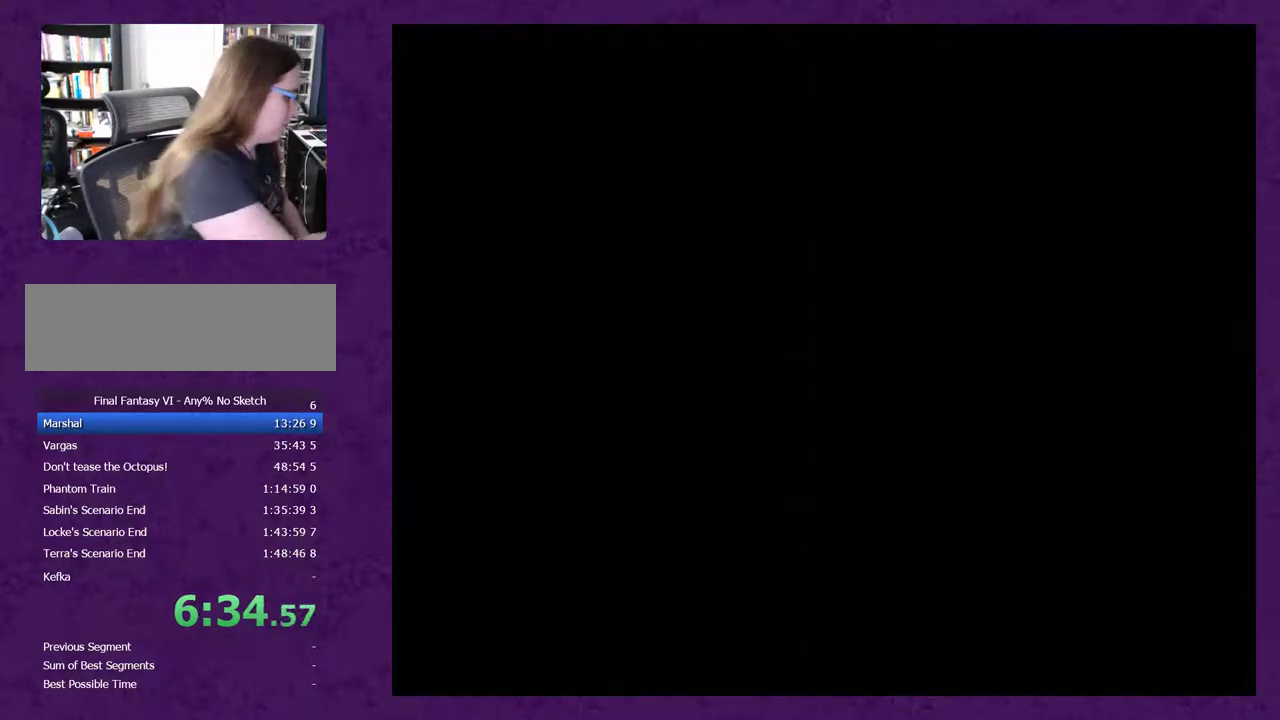
{"buttons": ["A"], "events": []}
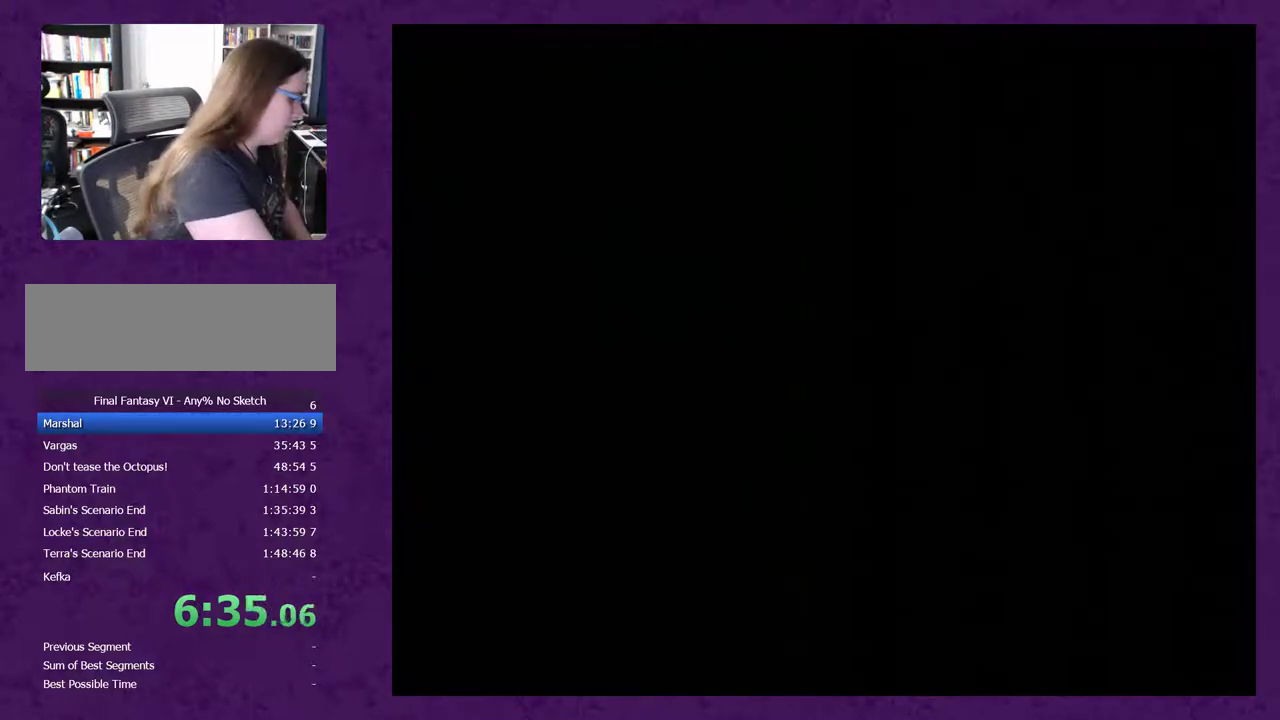
{"buttons": ["A"], "events": []}
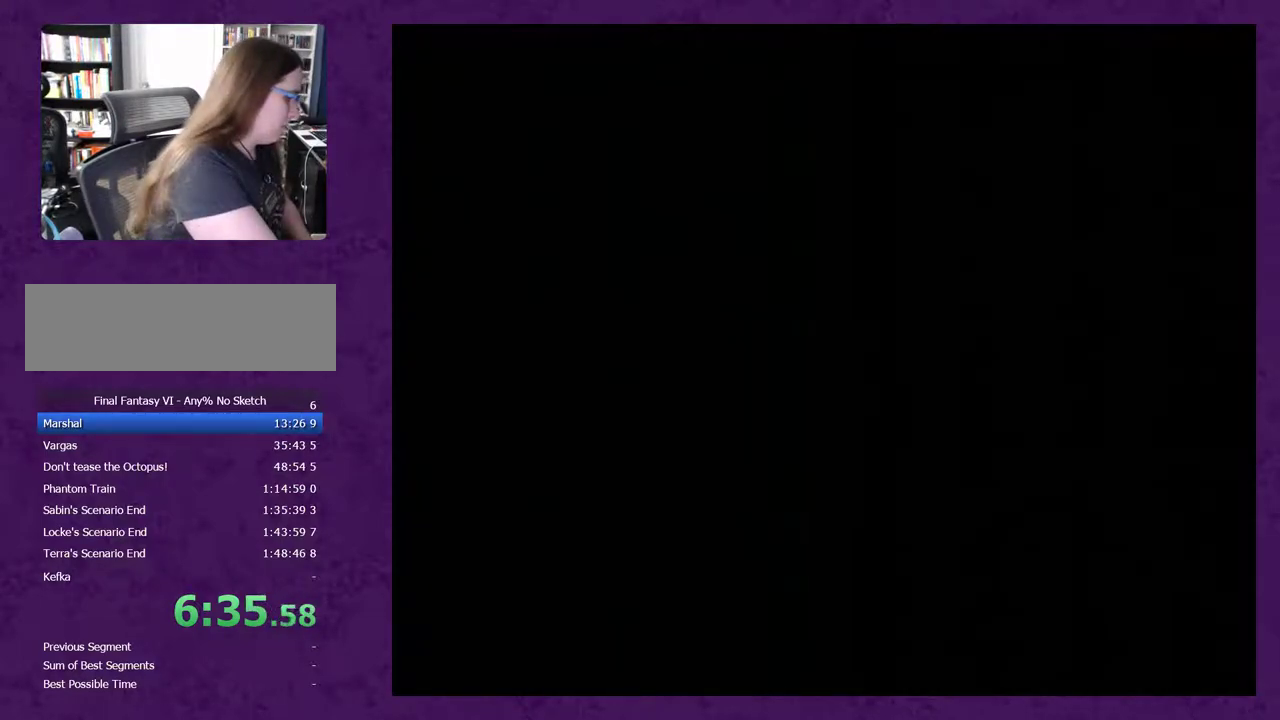
{"buttons": ["A"], "events": []}
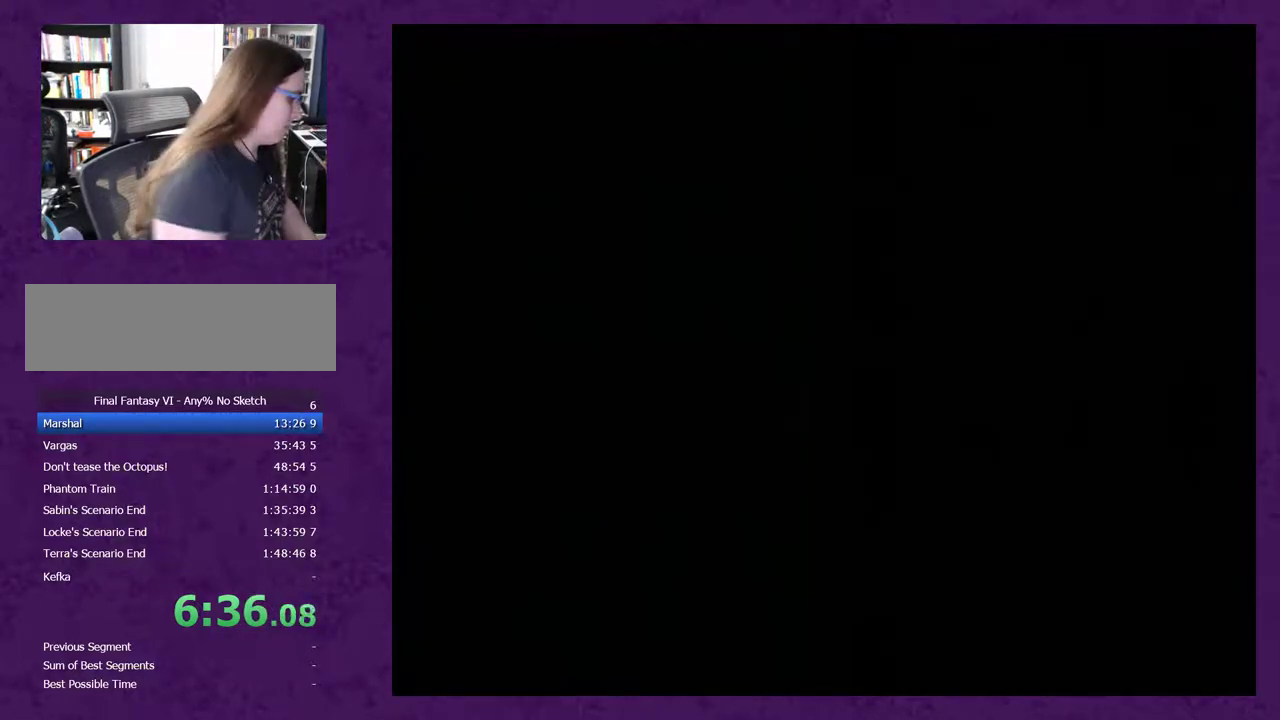
{"buttons": [], "events": [[383, "A", "up"]]}
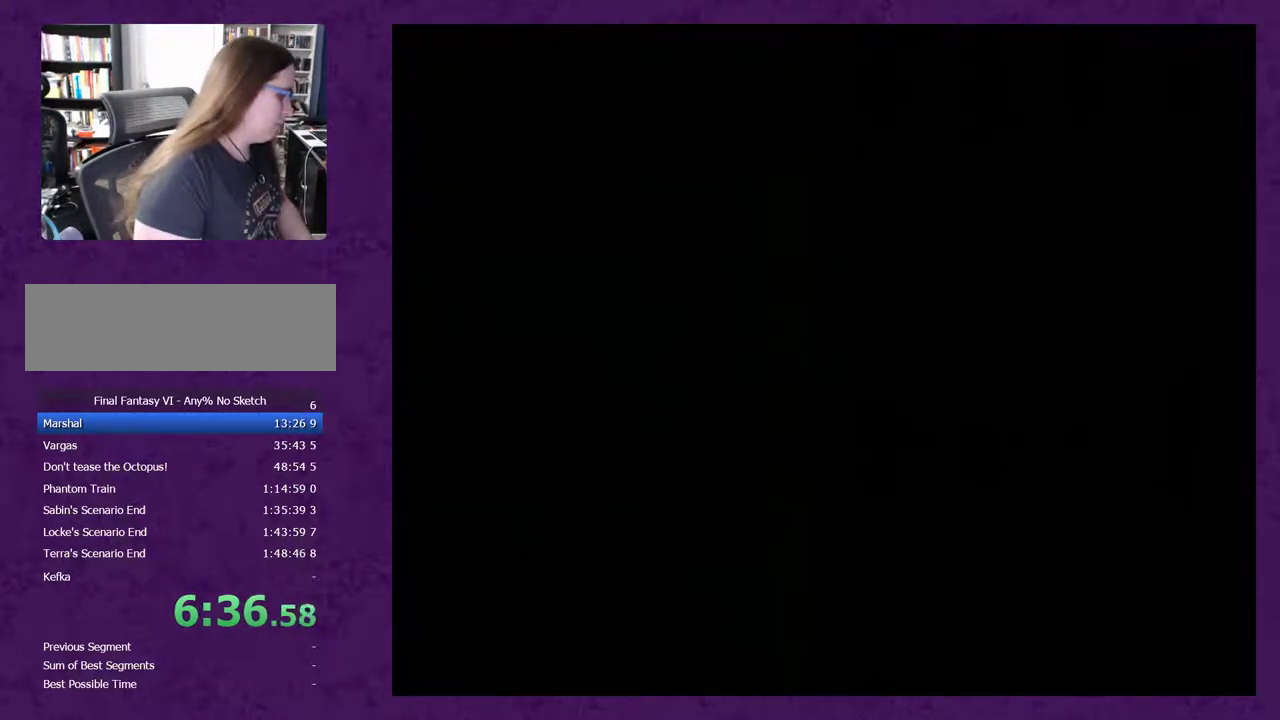
{"buttons": ["DPAD_RIGHT"], "events": [[33, "DPAD_RIGHT", "down"]]}
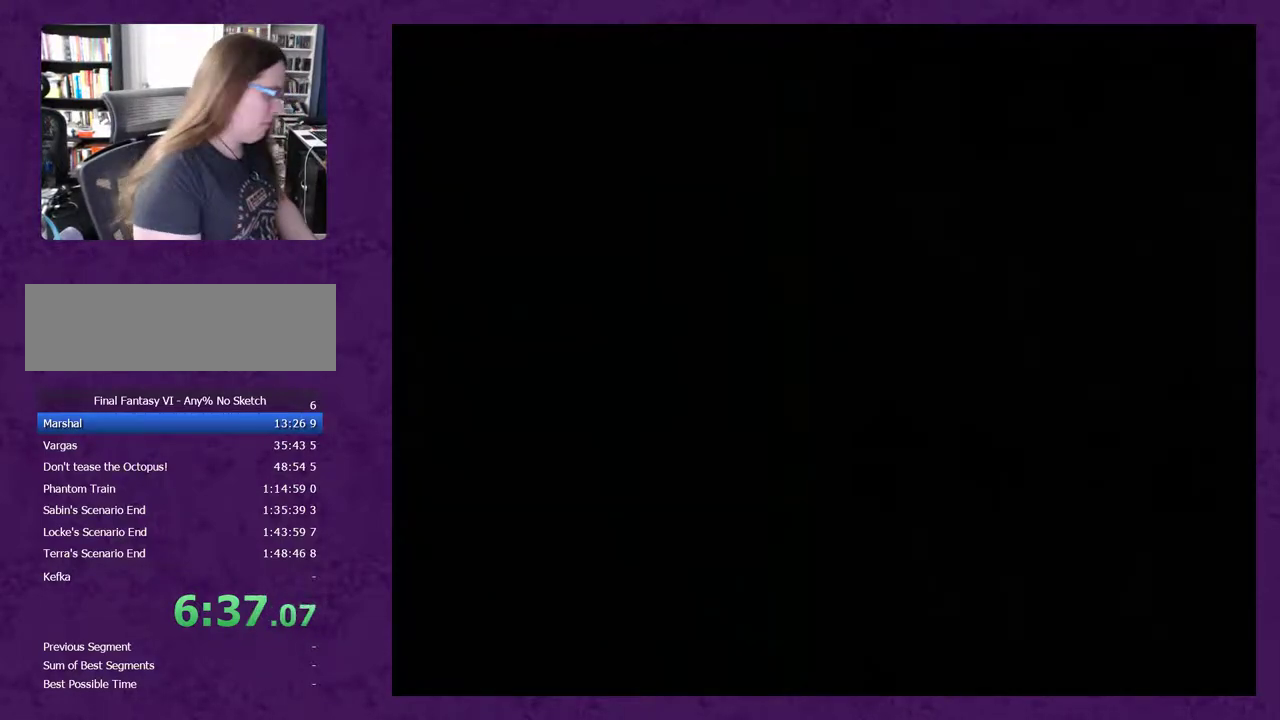
{"buttons": ["DPAD_RIGHT"], "events": []}
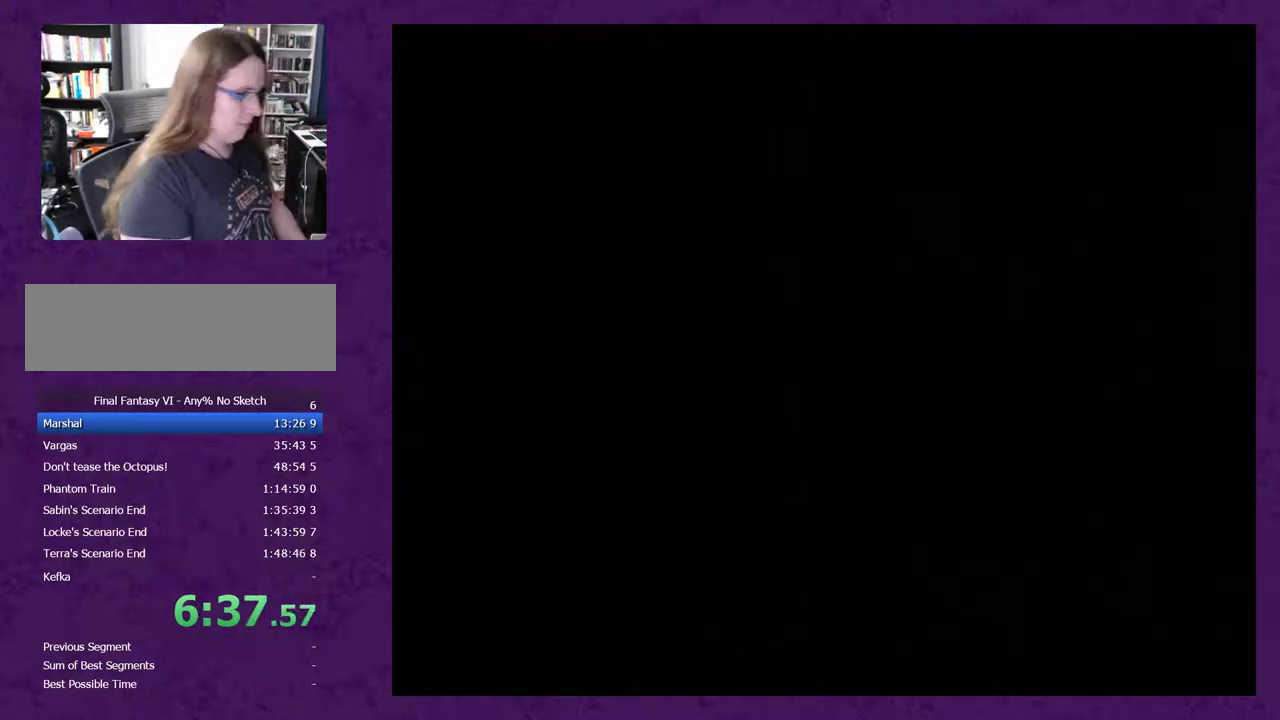
{"buttons": ["DPAD_RIGHT"], "events": []}
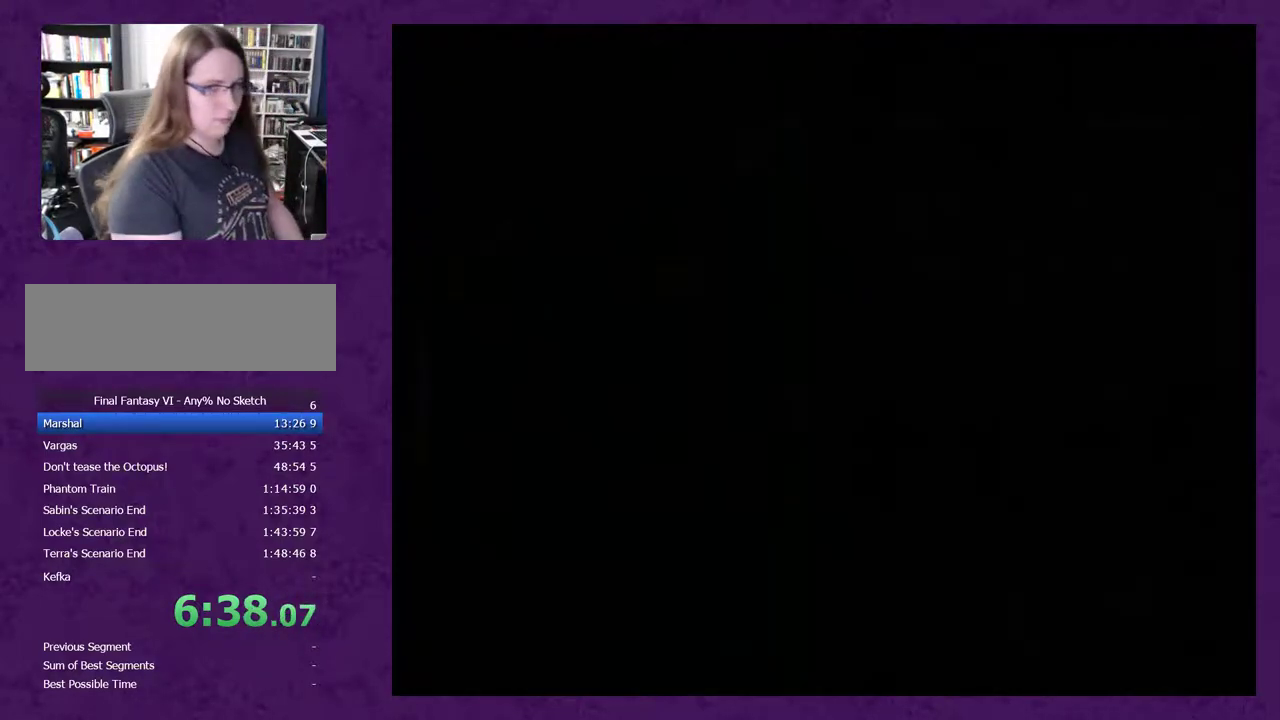
{"buttons": ["DPAD_RIGHT"], "events": []}
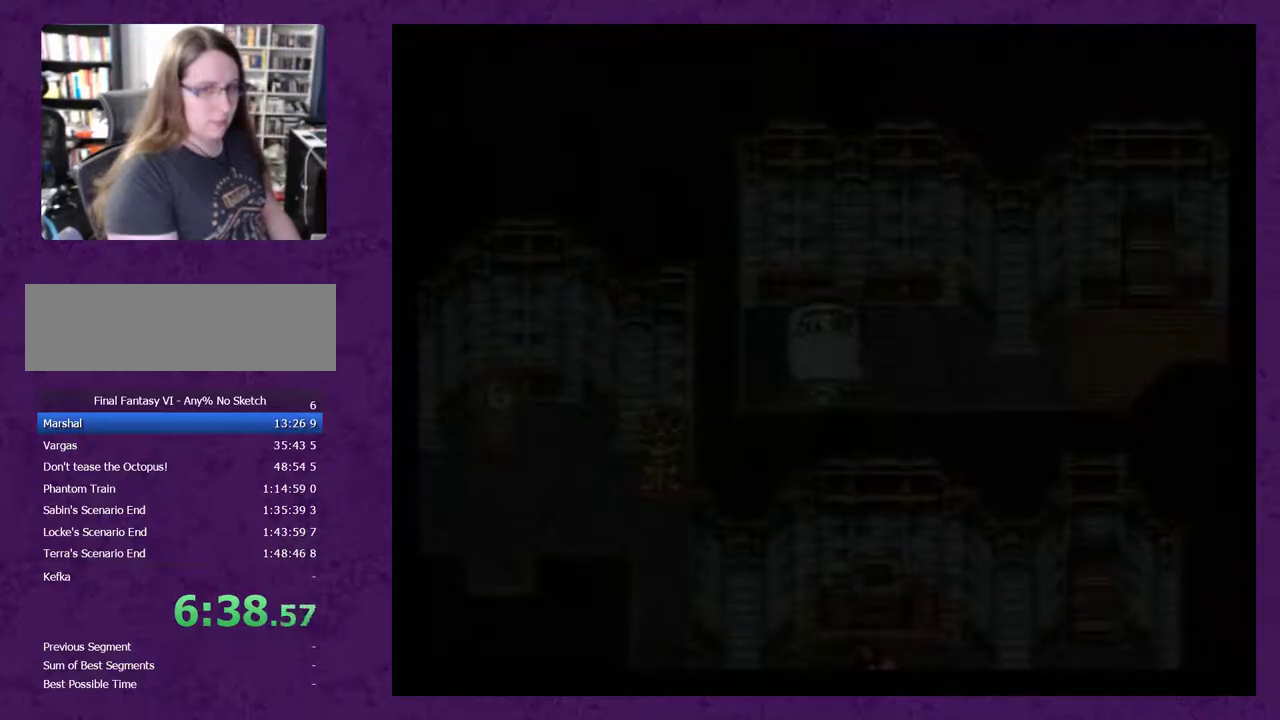
{"buttons": ["DPAD_RIGHT"], "events": [[250, "A", "down"], [317, "A", "up"]]}
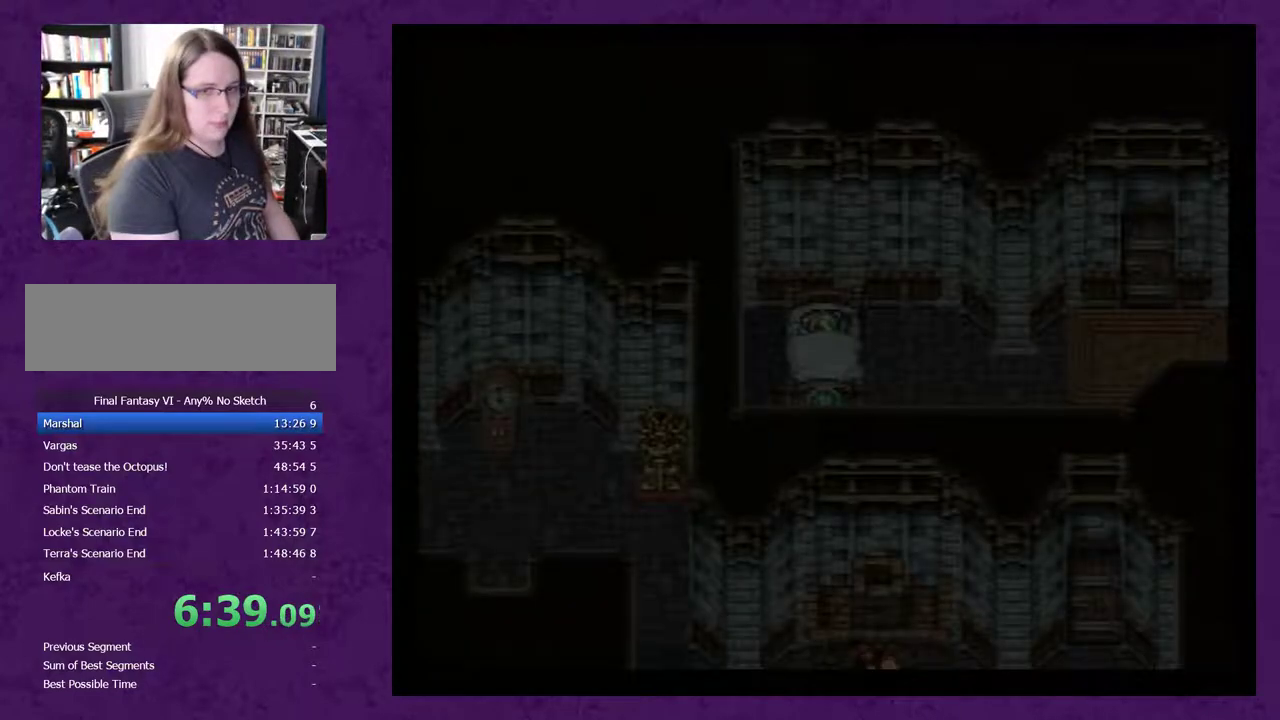
{"buttons": ["DPAD_RIGHT"], "events": []}
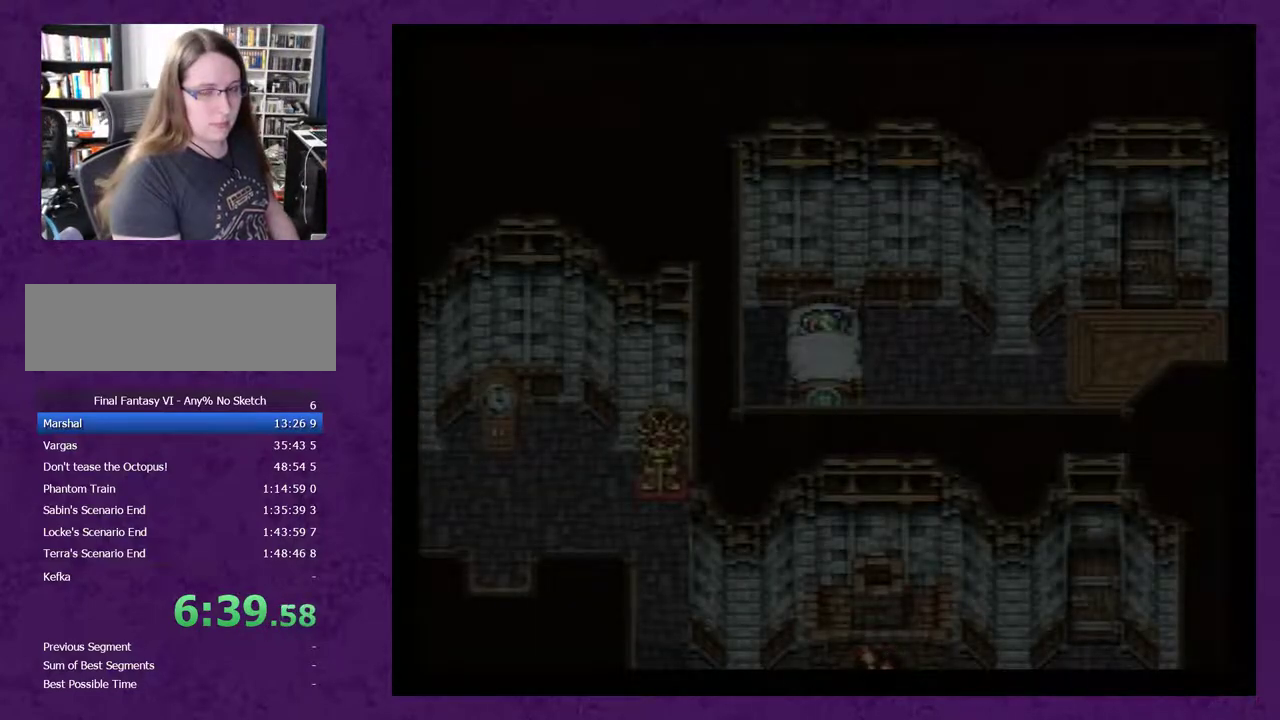
{"buttons": ["A", "DPAD_RIGHT"], "events": [[183, "A", "down"], [250, "A", "up"], [317, "A", "down"], [400, "A", "up"], [500, "A", "down"]]}
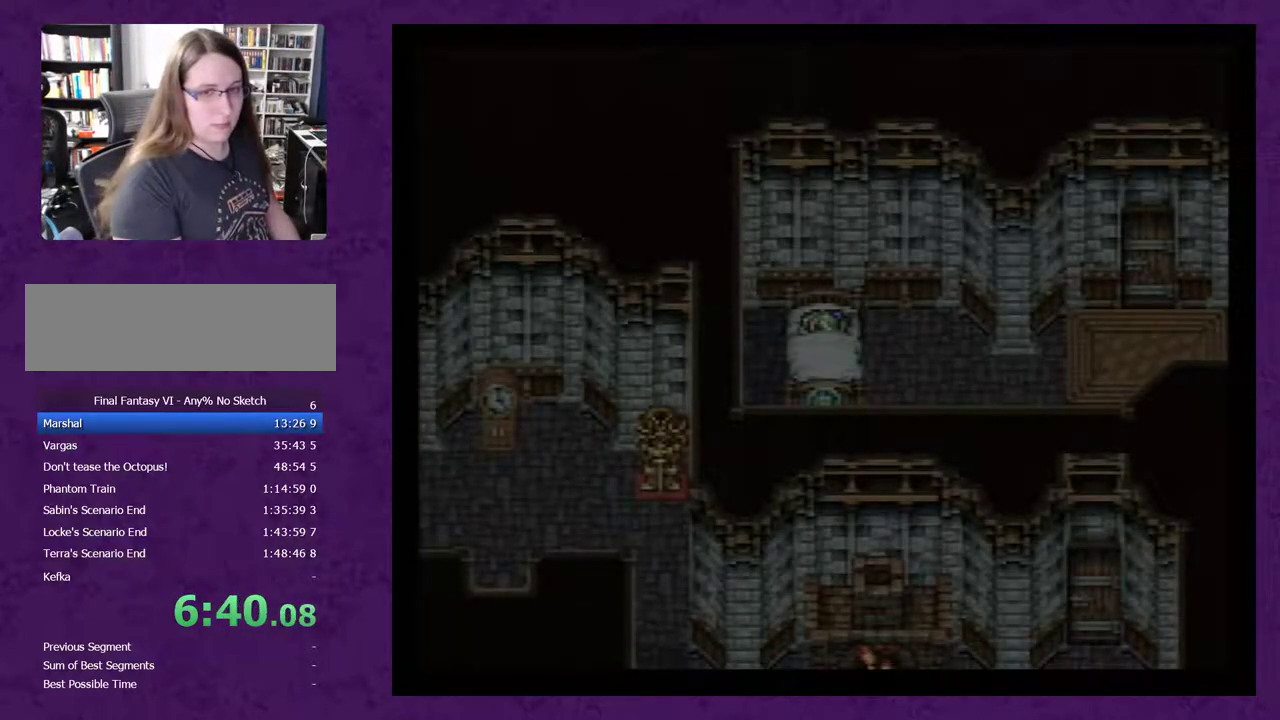
{"buttons": ["A", "DPAD_RIGHT"], "events": [[67, "A", "up"], [150, "A", "down"], [217, "A", "up"], [317, "A", "down"], [383, "A", "up"], [467, "A", "down"]]}
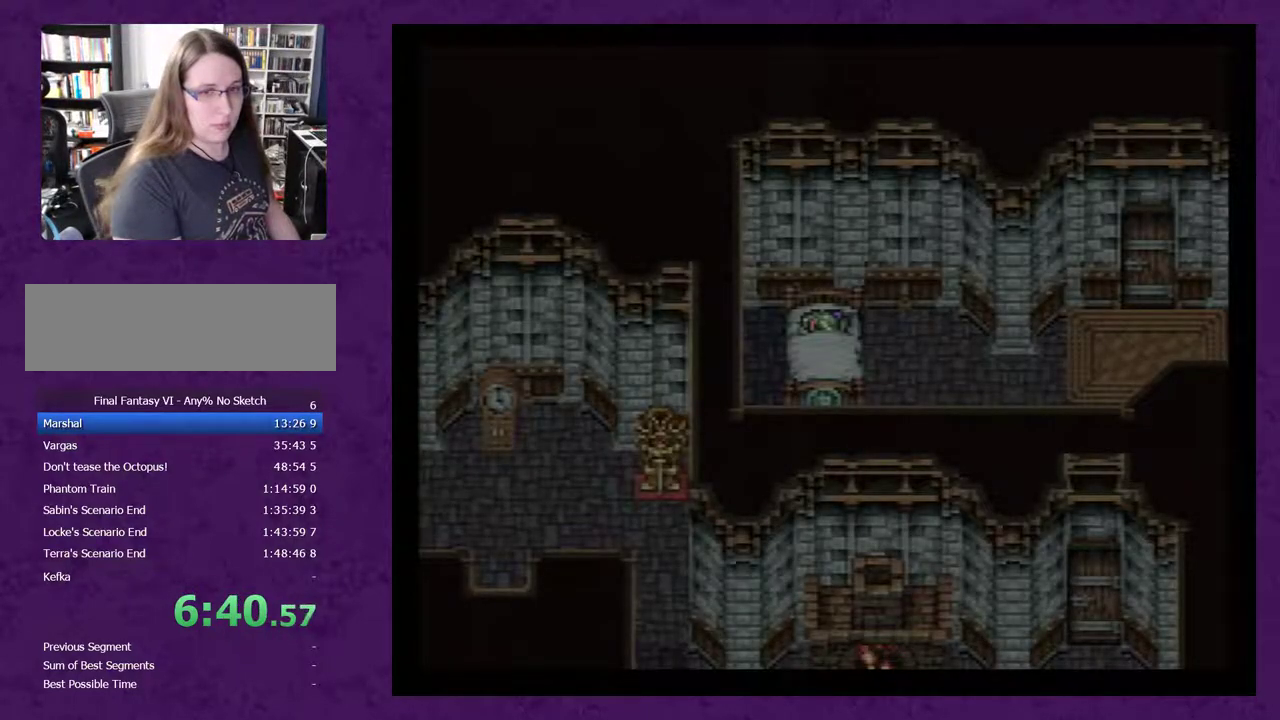
{"buttons": ["DPAD_RIGHT"], "events": [[33, "A", "up"], [117, "A", "down"], [183, "A", "up"], [283, "A", "down"], [350, "A", "up"], [400, "A", "down"], [500, "A", "up"]]}
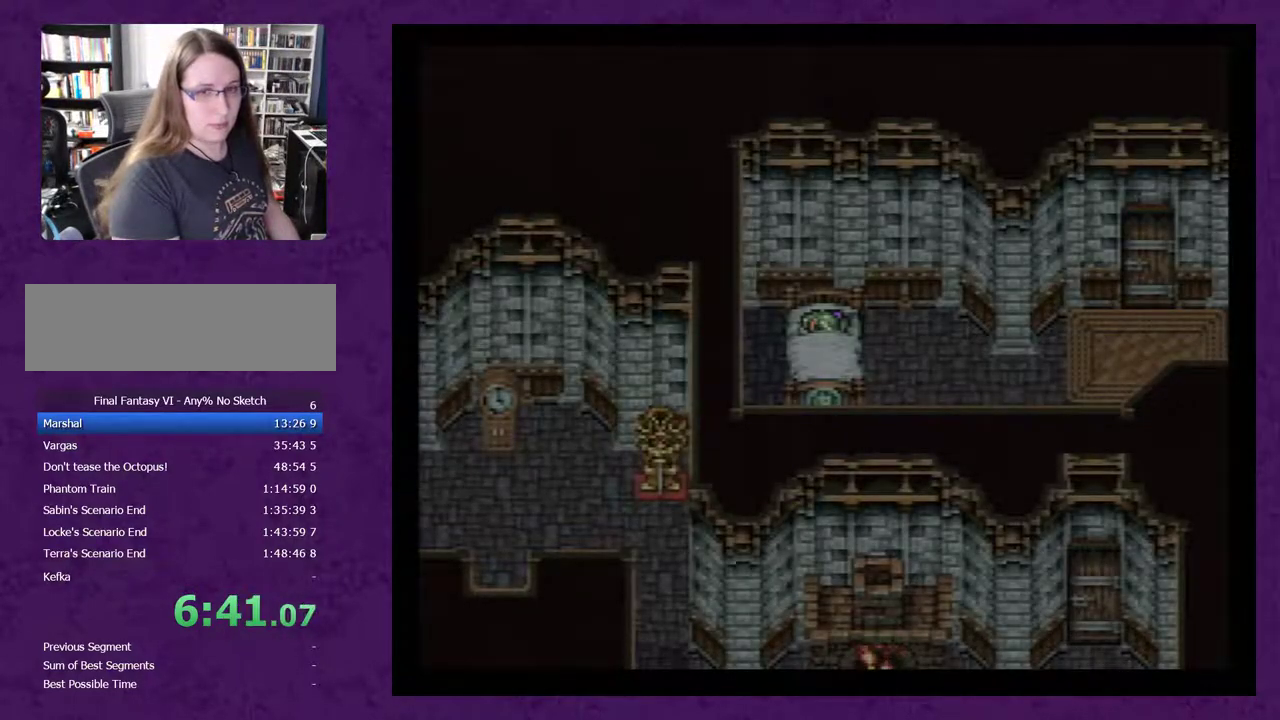
{"buttons": ["A", "DPAD_RIGHT"], "events": [[100, "A", "down"], [150, "A", "up"], [283, "A", "down"], [350, "A", "up"], [433, "A", "down"]]}
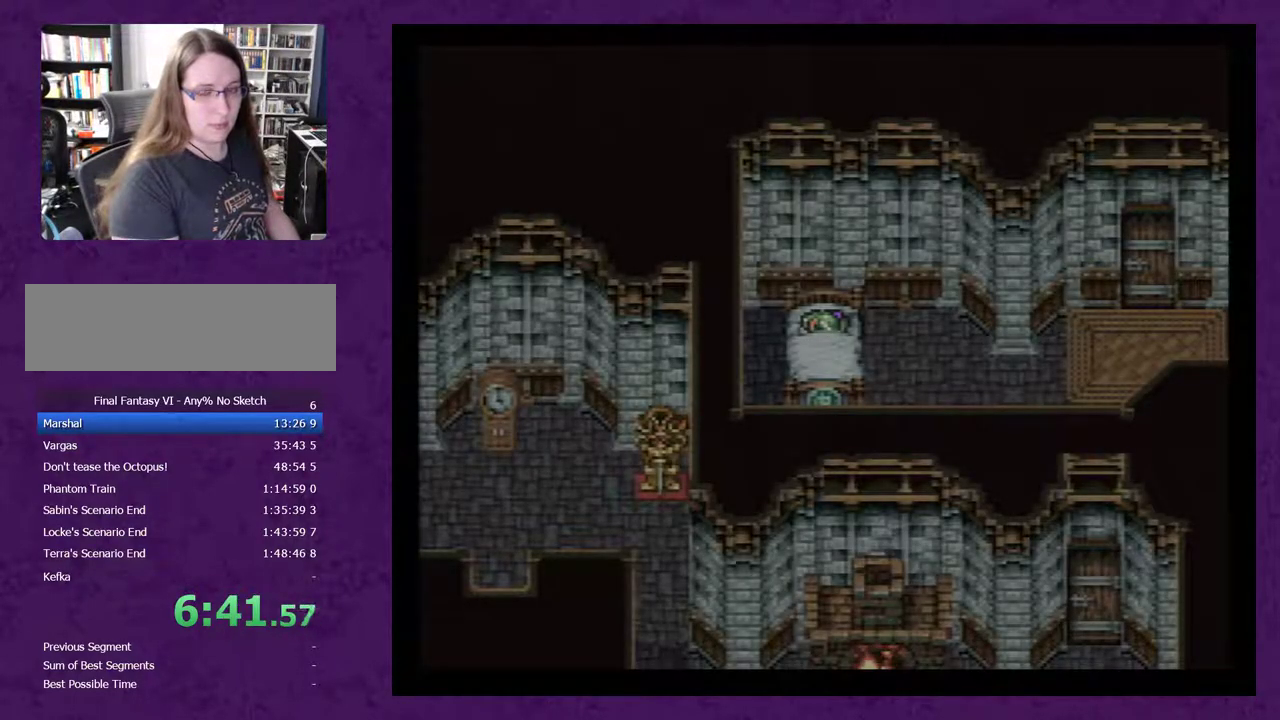
{"buttons": ["A", "DPAD_RIGHT"], "events": [[33, "A", "up"], [133, "A", "down"], [217, "A", "up"], [317, "A", "down"], [383, "A", "up"], [467, "A", "down"]]}
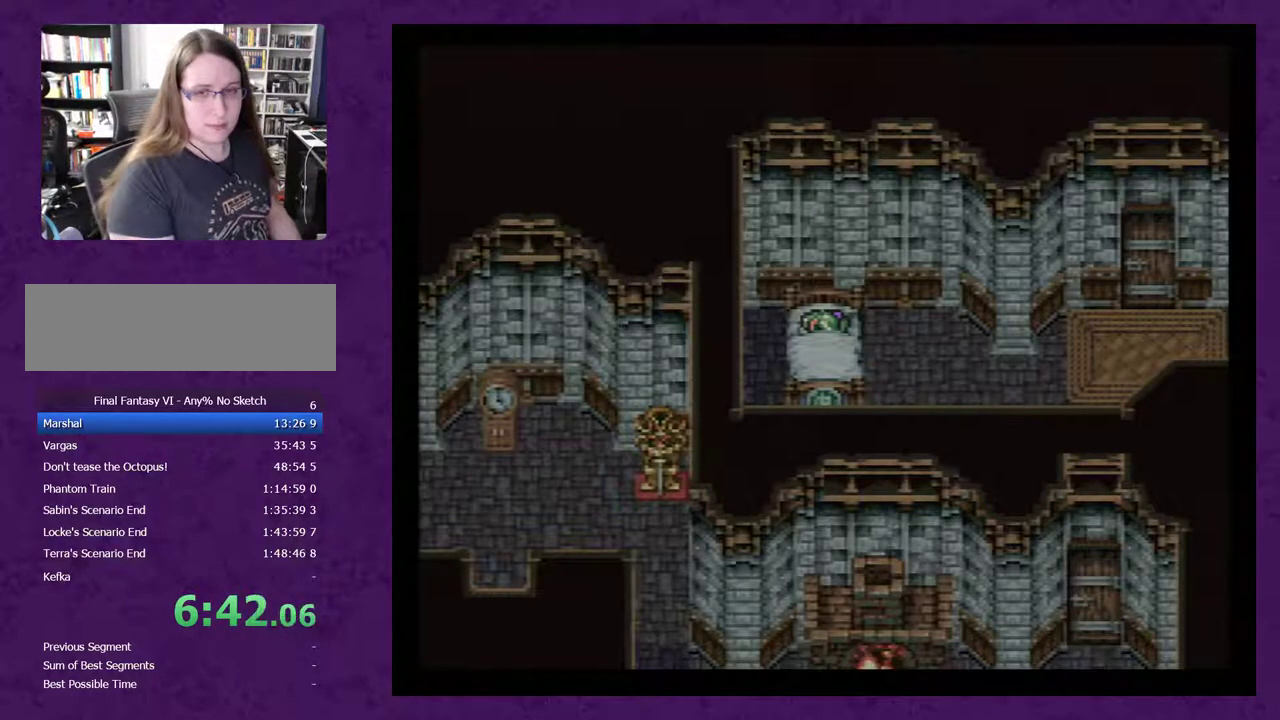
{"buttons": ["A", "DPAD_RIGHT"], "events": [[67, "A", "up"], [133, "A", "down"], [217, "A", "up"], [317, "A", "down"], [383, "A", "up"], [467, "A", "down"]]}
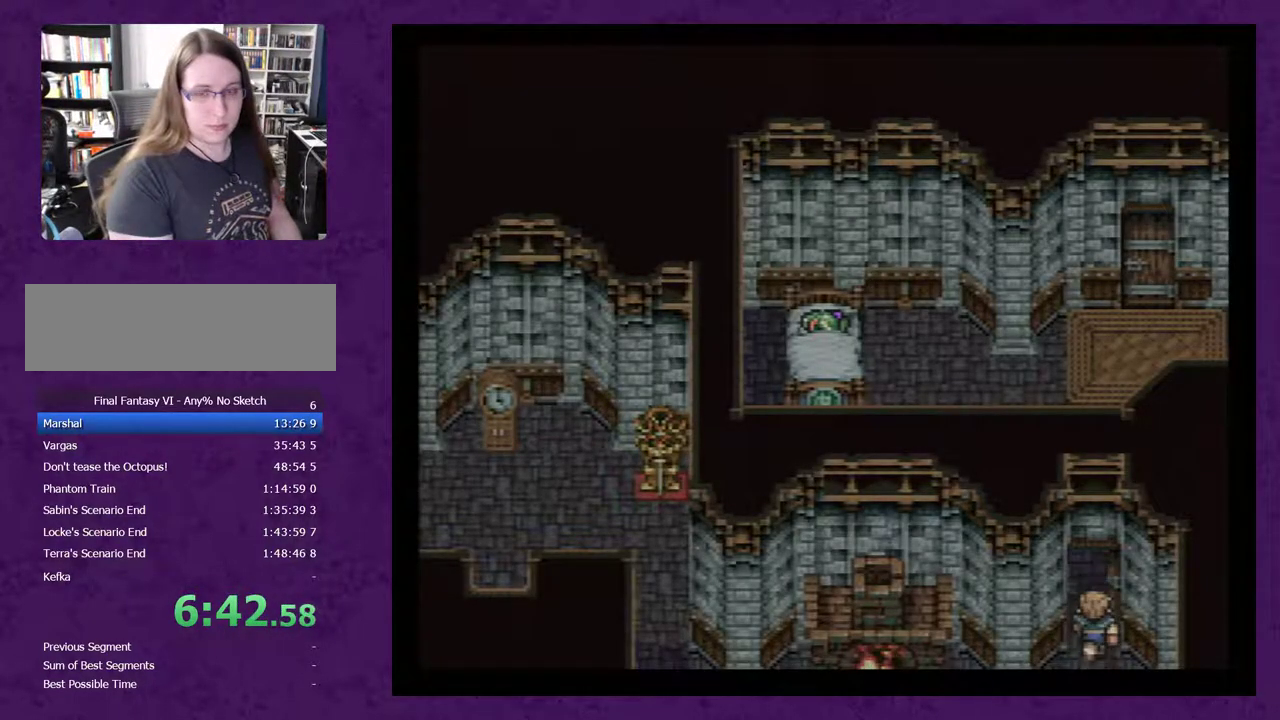
{"buttons": ["A", "DPAD_RIGHT"], "events": [[67, "A", "up"], [167, "A", "down"], [250, "A", "up"], [350, "A", "down"], [433, "A", "up"], [500, "A", "down"]]}
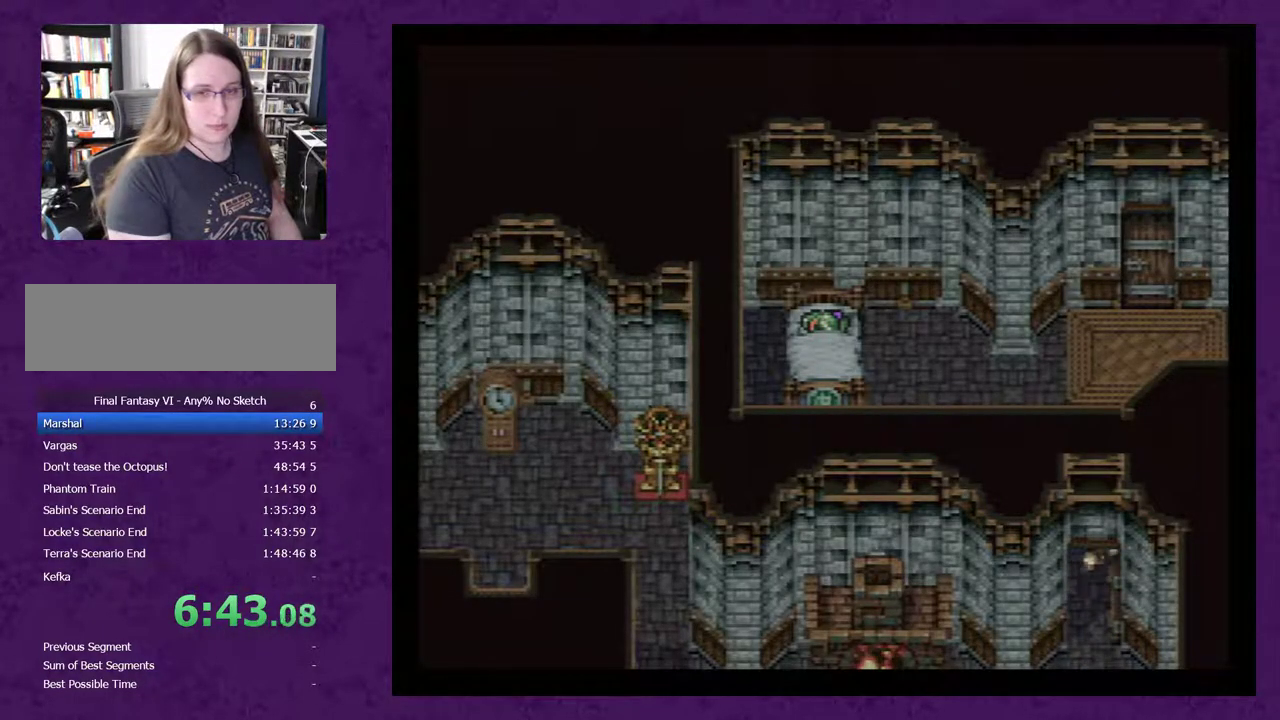
{"buttons": ["A", "DPAD_RIGHT"], "events": [[100, "A", "up"], [150, "A", "down"], [250, "A", "up"], [350, "A", "down"], [400, "A", "up"], [500, "A", "down"]]}
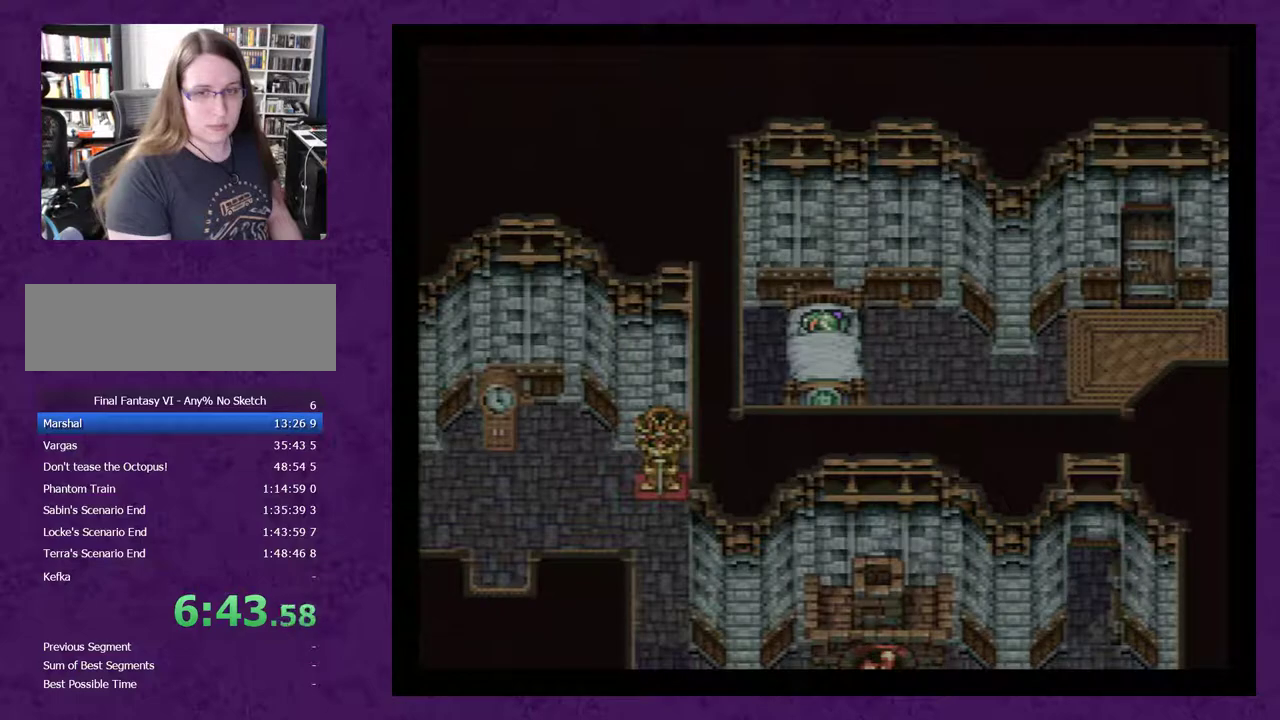
{"buttons": ["DPAD_RIGHT"], "events": [[100, "A", "up"], [150, "A", "down"], [250, "A", "up"], [350, "A", "down"], [433, "A", "up"]]}
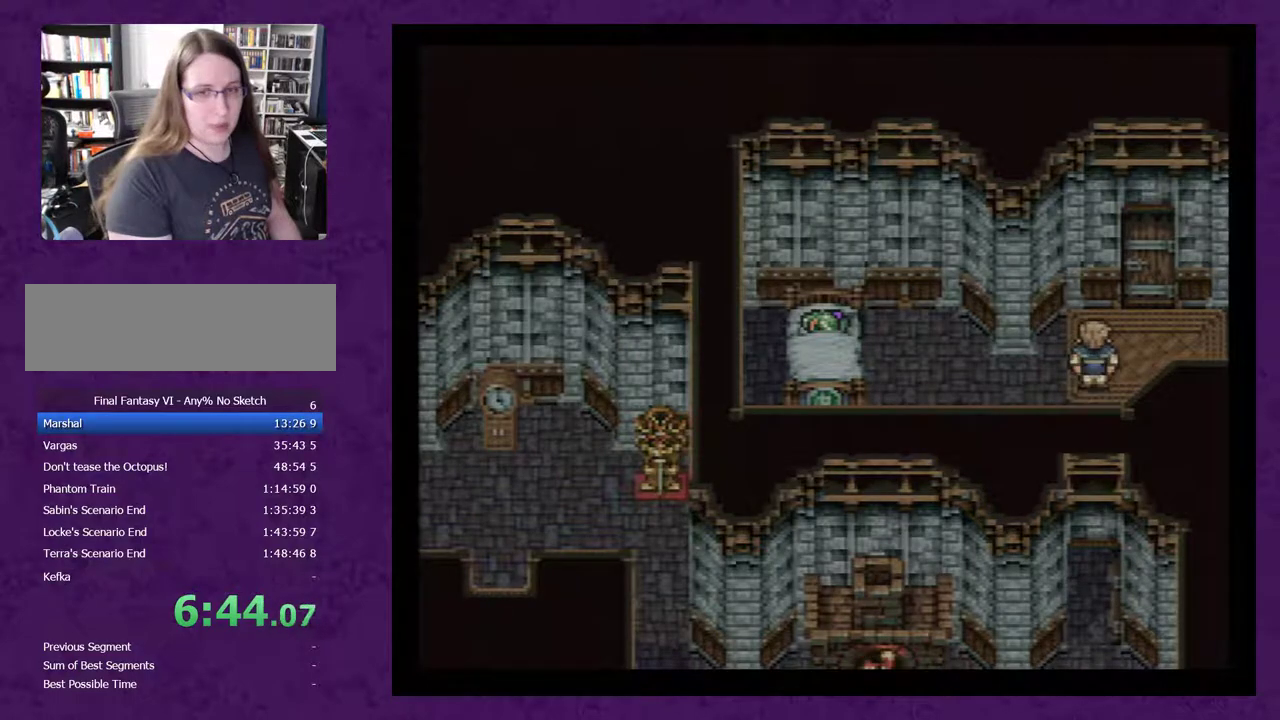
{"buttons": ["DPAD_RIGHT"], "events": [[33, "A", "down"], [117, "A", "up"], [183, "A", "down"], [317, "A", "up"], [367, "A", "down"], [467, "A", "up"]]}